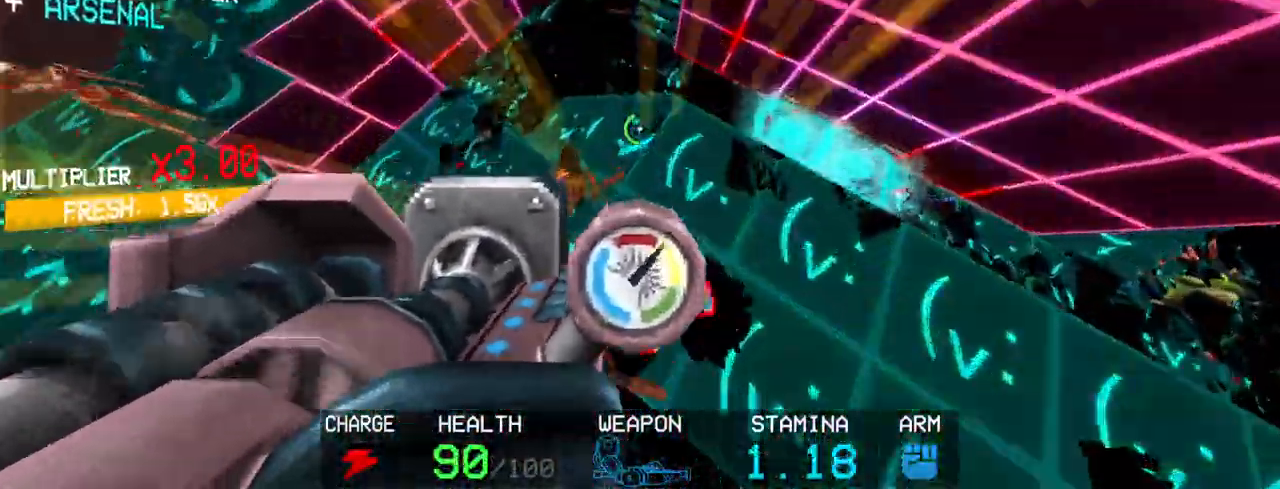
Gameplay with keyboard and mouse; each line is a JSON object with the keys and mouse buttons held at the frame after it. "events" lists presses ("down") and releases ("up") of "1", "2", "3", "4", "5", "a", "alt", "c", "caps_lock", "ctrl", "d", "e", "f", "g", "q", "r", "s", "shift", "space", "t", "tab", "v", "w", "x", "z", "mouse_left", "mouse_wheel" and "mouse_right" between this image and that frame as [ms after this image, input, new state], when the widget could be followed in between. "mouse_left", "mouse_wheel", "mouse_right" = the "left", "wheel", "right" buttons of the "mouse" list. No other keys are recorded. "wheel" means that the mouse wheel is clicked or scrolled. Not read: mouse_move.
{"keys": ["w"], "mouse": ["left"], "events": [[183, "space", "down"], [233, "c", "up"], [383, "space", "up"]]}
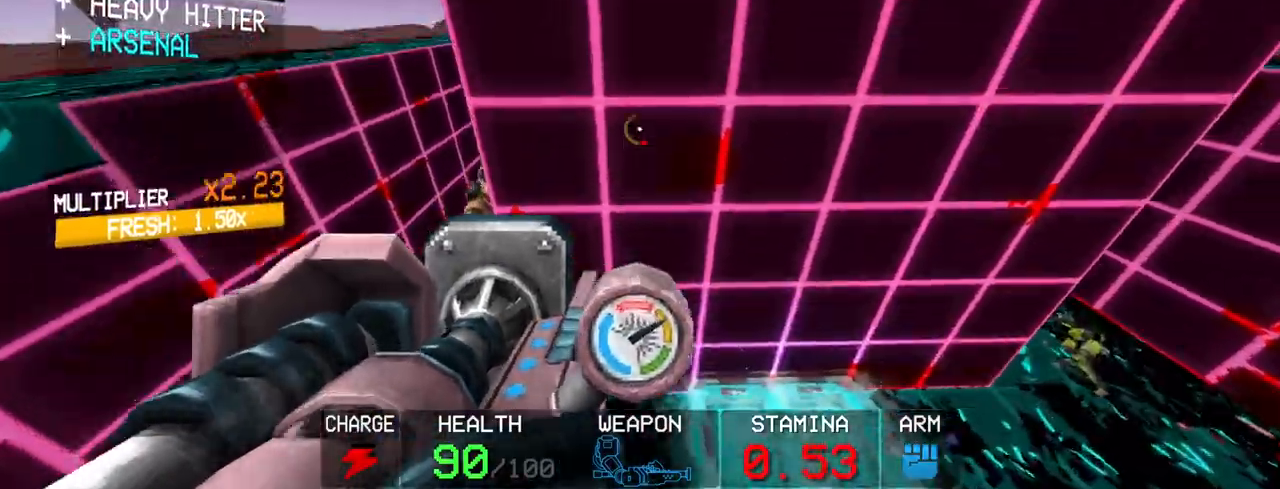
{"keys": ["w"], "mouse": ["left"], "events": []}
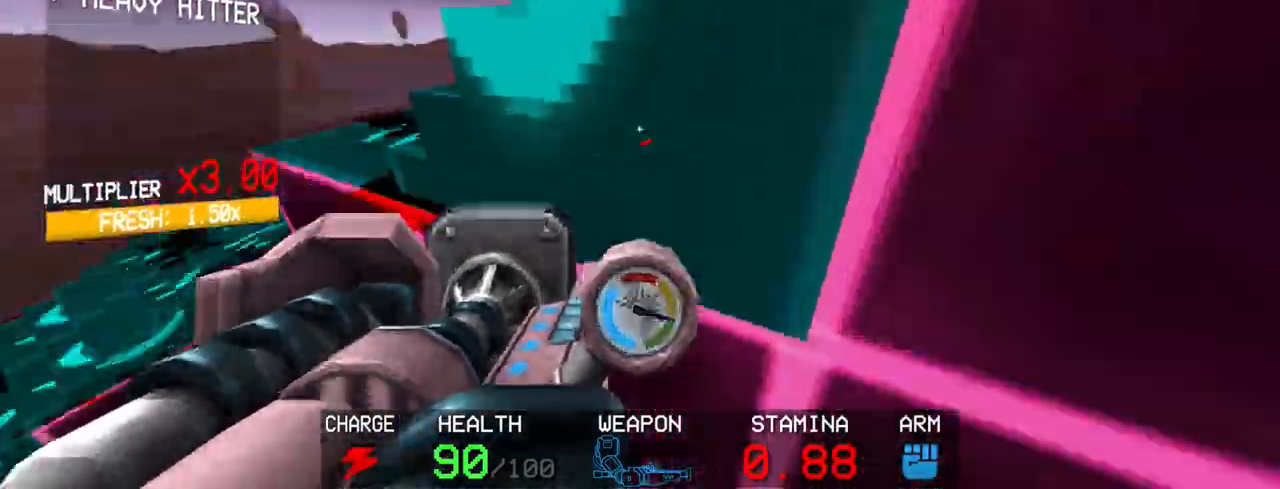
{"keys": ["w"], "mouse": ["left"], "events": [[167, "space", "down"], [317, "space", "up"]]}
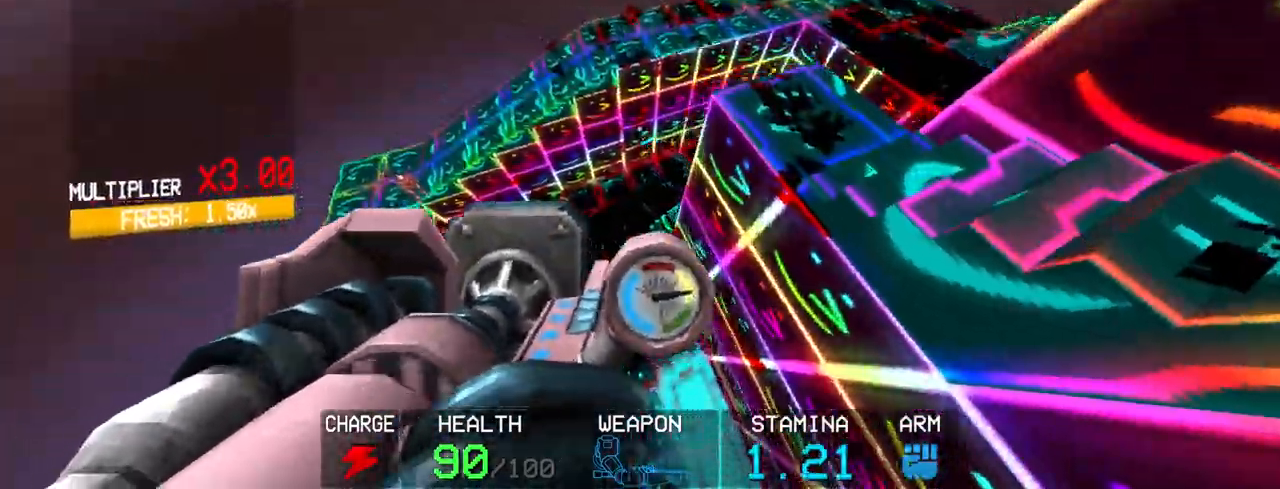
{"keys": ["w"], "mouse": ["left"], "events": []}
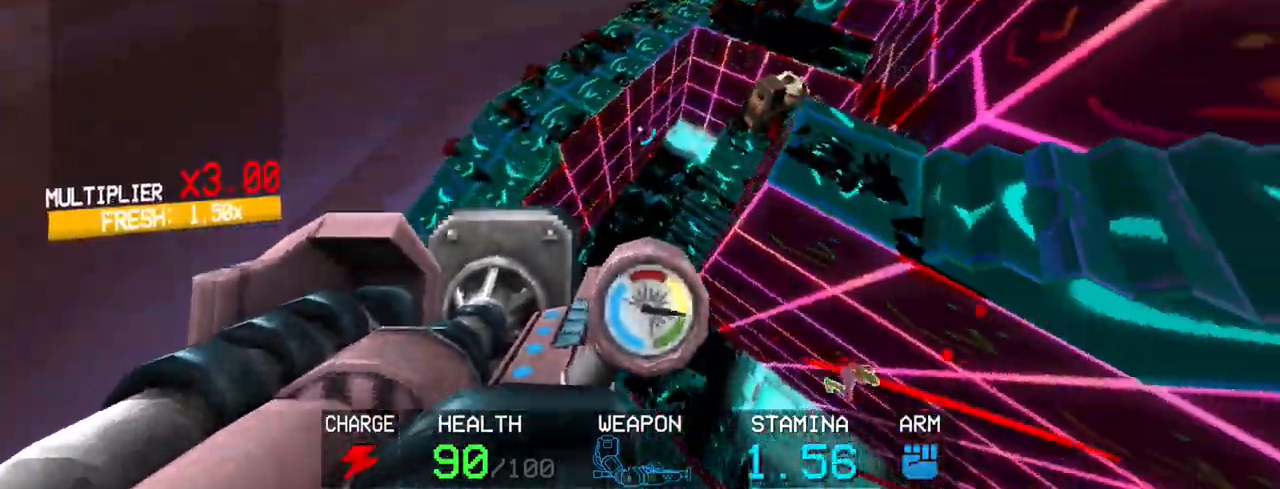
{"keys": ["r"], "mouse": ["left"], "events": [[250, "w", "up"], [350, "r", "down"], [433, "r", "up"], [483, "r", "down"]]}
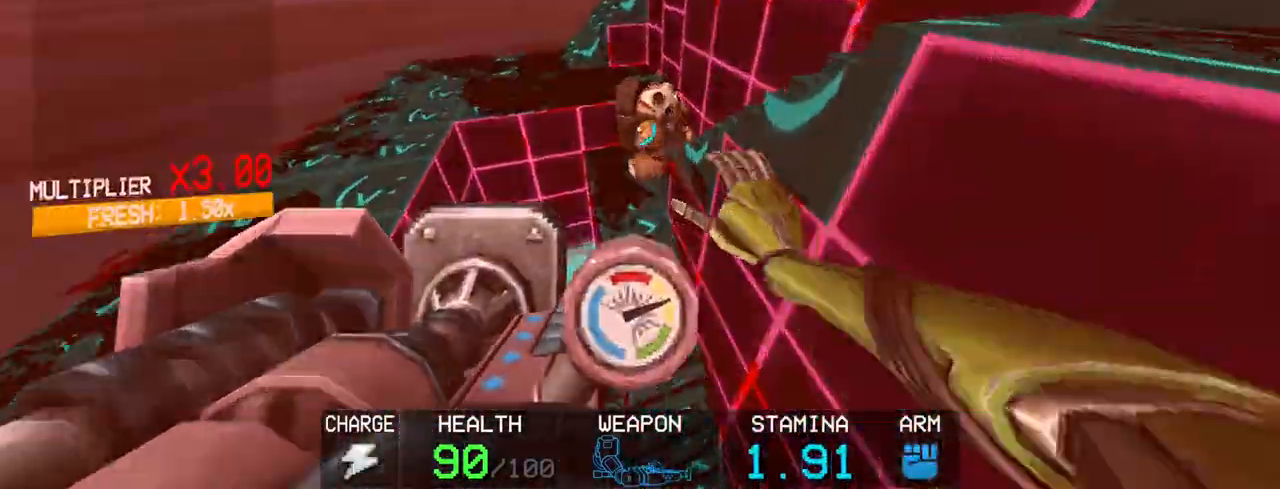
{"keys": [], "mouse": [], "events": [[83, "r", "up"], [217, "mouse_left", "up"]]}
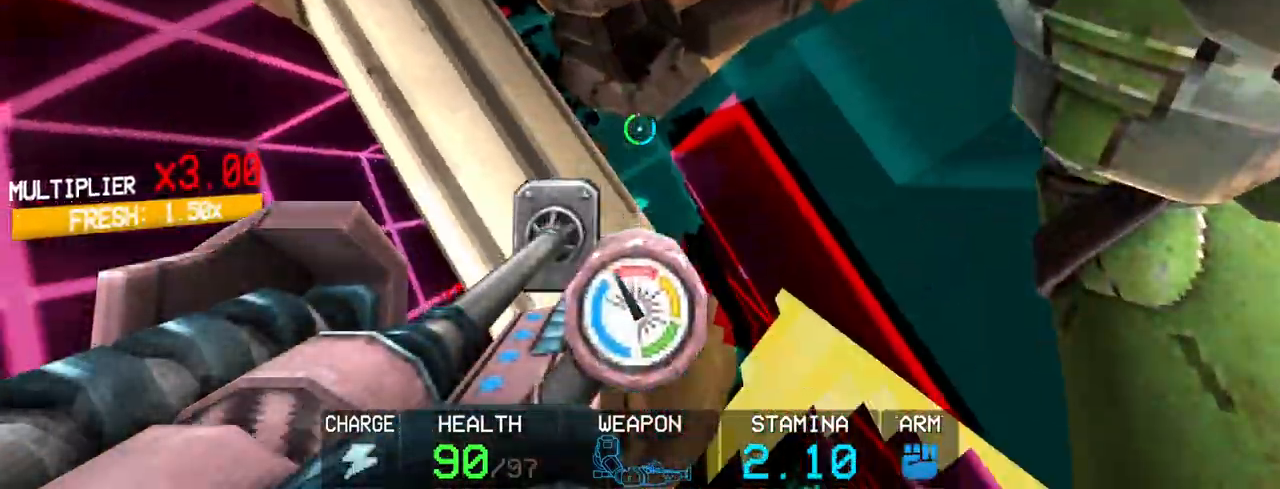
{"keys": ["1"], "mouse": [], "events": [[50, "2", "down"], [133, "2", "up"], [467, "1", "down"]]}
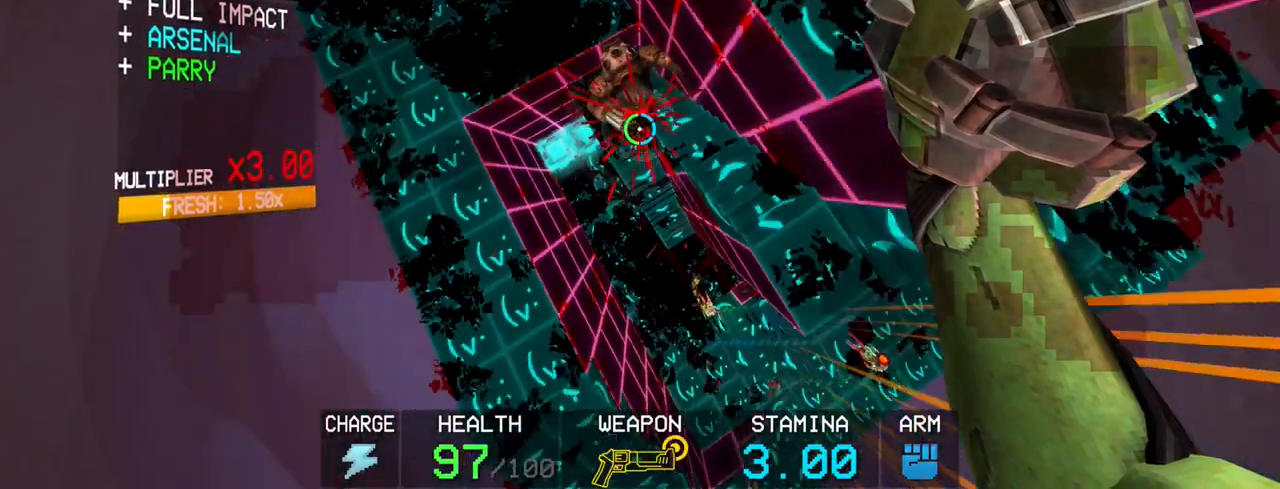
{"keys": [], "mouse": [], "events": [[67, "1", "up"], [400, "mouse_right", "down"], [483, "mouse_right", "up"]]}
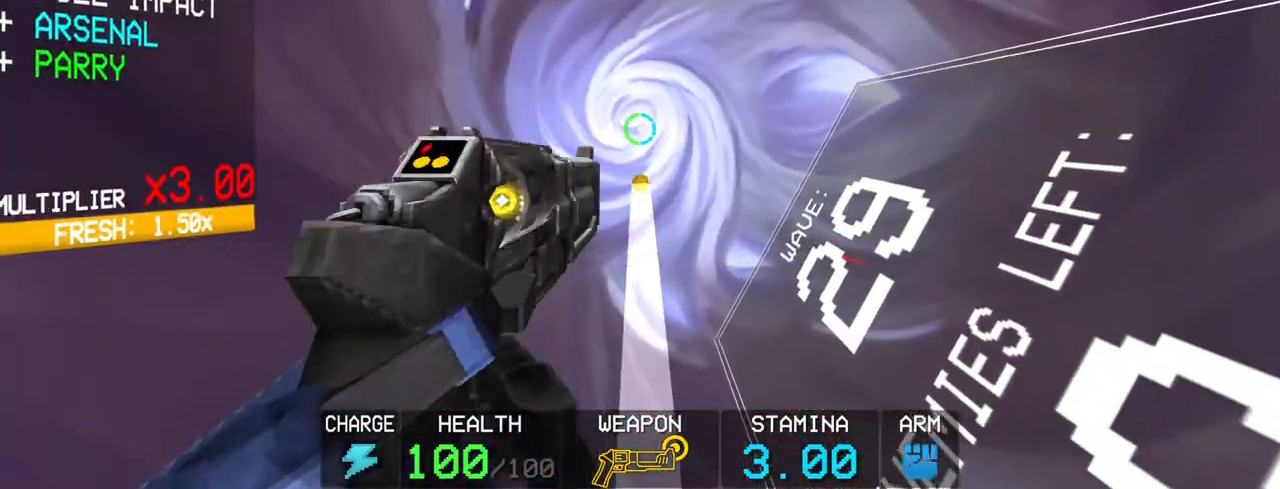
{"keys": [], "mouse": [], "events": [[133, "mouse_right", "down"], [217, "mouse_right", "up"], [350, "mouse_right", "down"], [400, "mouse_right", "up"]]}
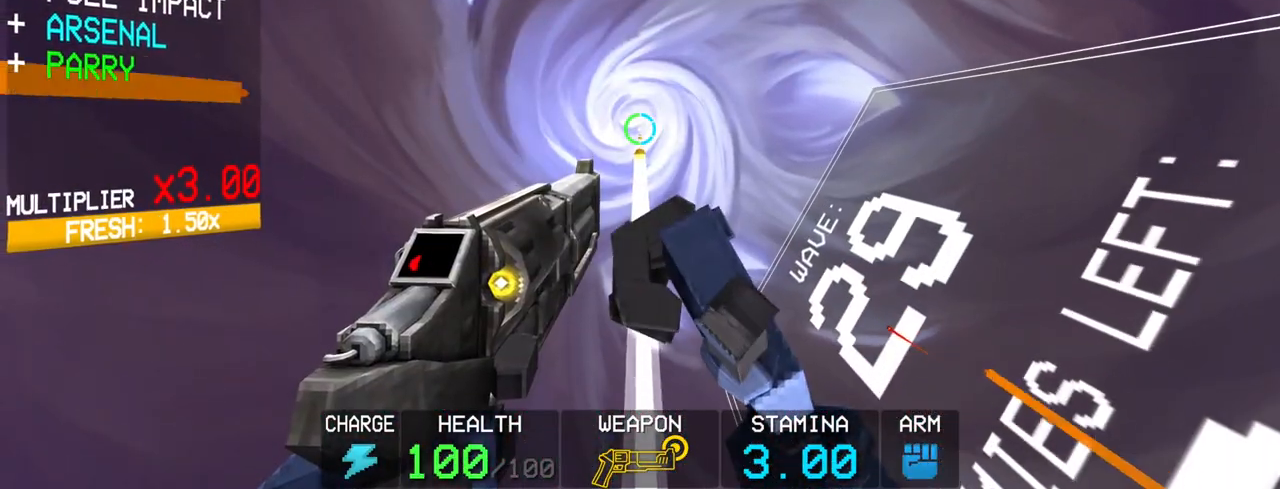
{"keys": [], "mouse": ["left"], "events": [[100, "mouse_right", "down"], [133, "mouse_right", "up"], [317, "mouse_right", "down"], [367, "mouse_right", "up"], [467, "mouse_left", "down"]]}
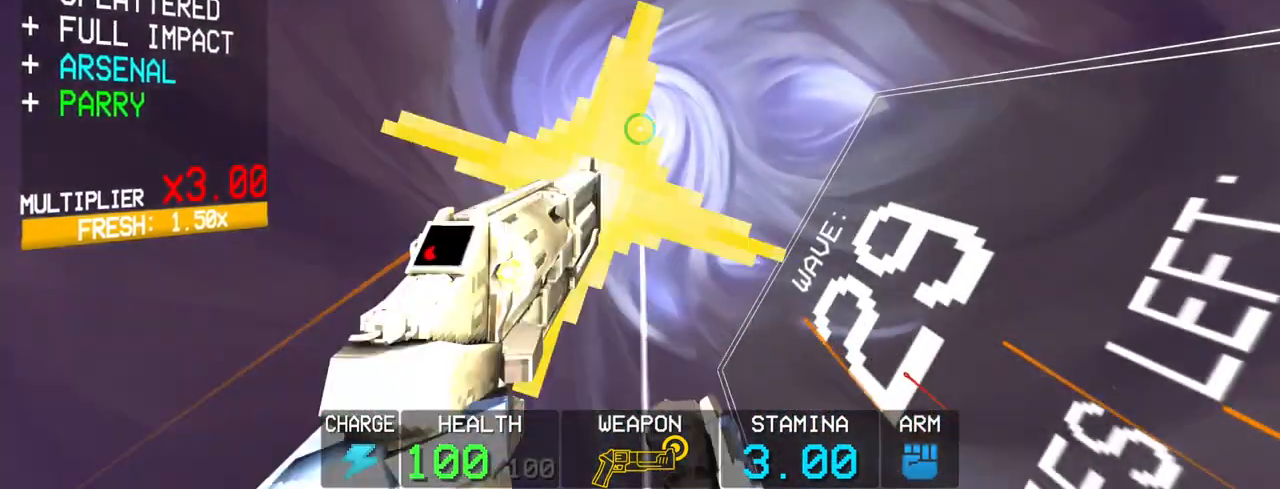
{"keys": [], "mouse": [], "events": [[100, "mouse_left", "up"]]}
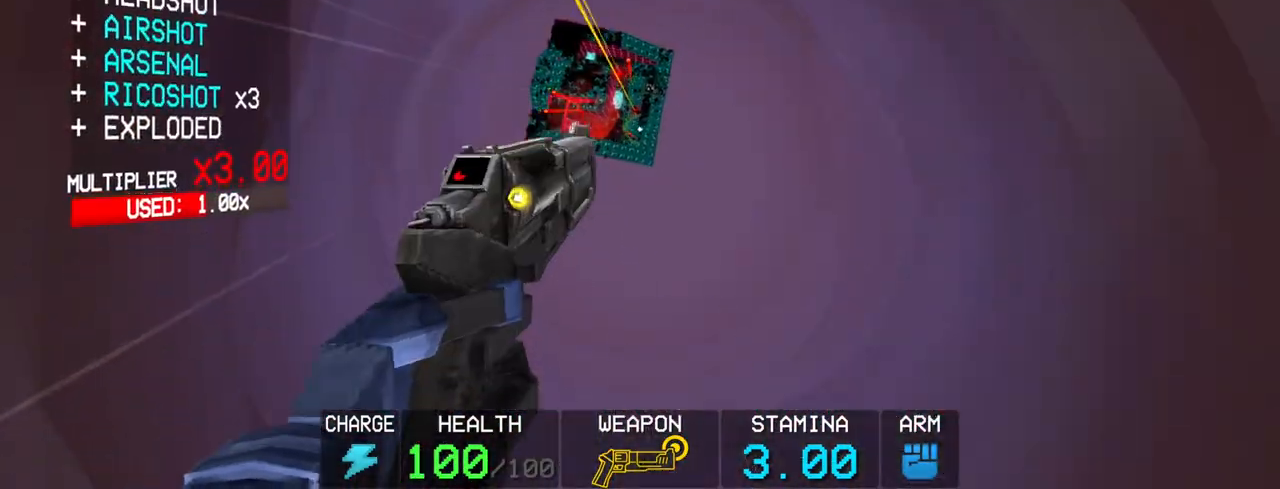
{"keys": [], "mouse": [], "events": []}
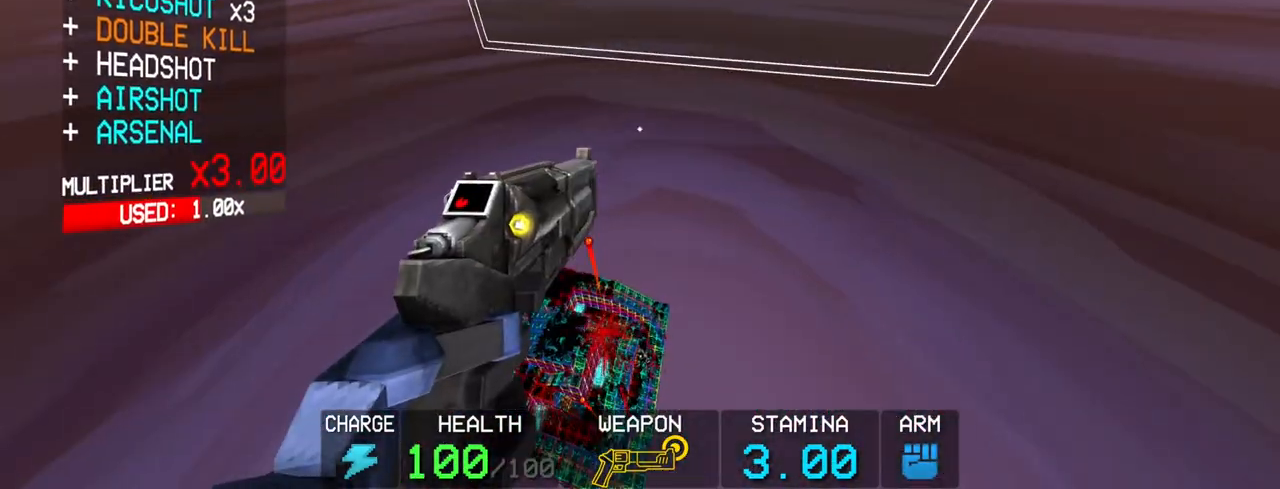
{"keys": ["e", "shift"], "mouse": [], "events": [[417, "e", "down"], [417, "shift", "down"]]}
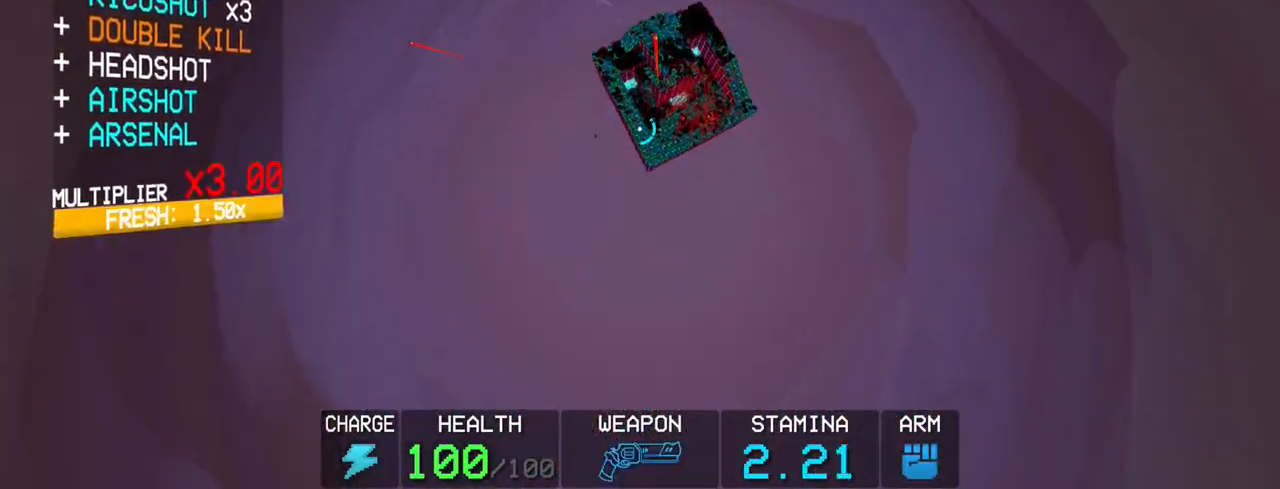
{"keys": [], "mouse": [], "events": [[67, "shift", "up"], [117, "2", "down"], [117, "e", "up"], [217, "2", "up"]]}
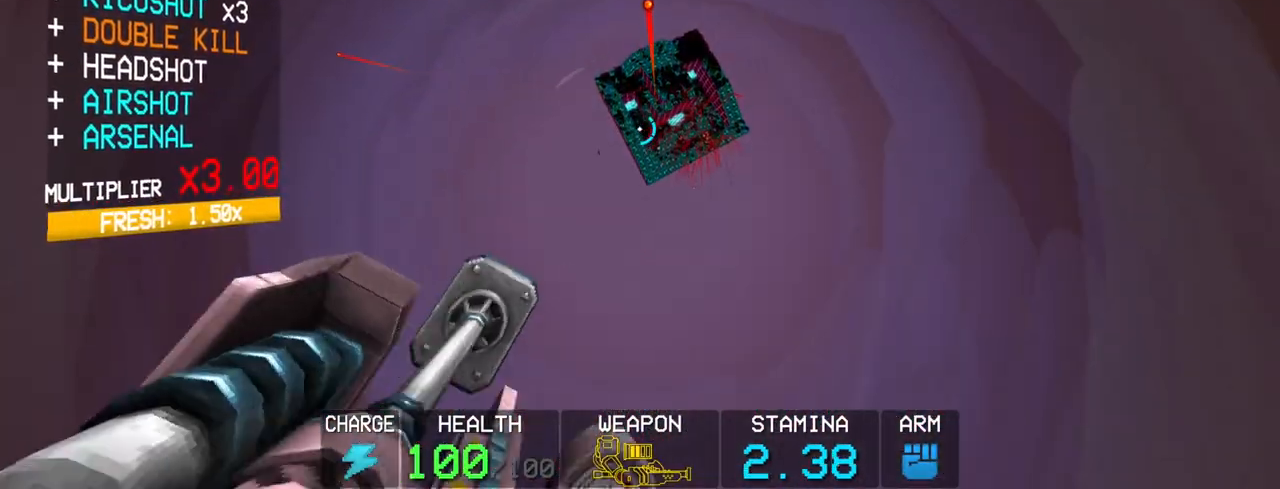
{"keys": [], "mouse": [], "events": []}
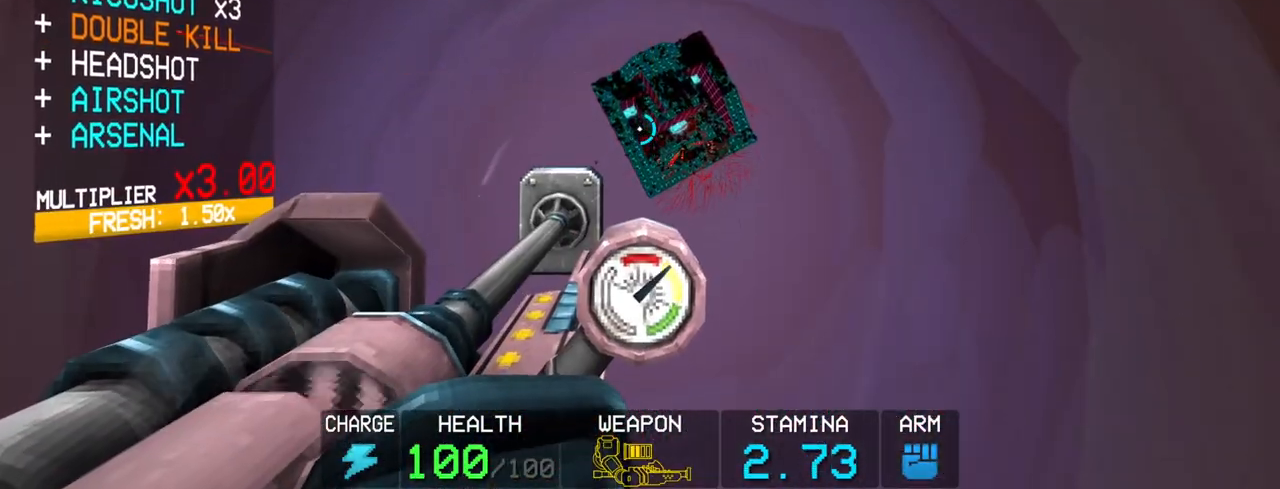
{"keys": [], "mouse": [], "events": [[133, "3", "down"], [233, "3", "up"], [283, "3", "down"], [383, "3", "up"]]}
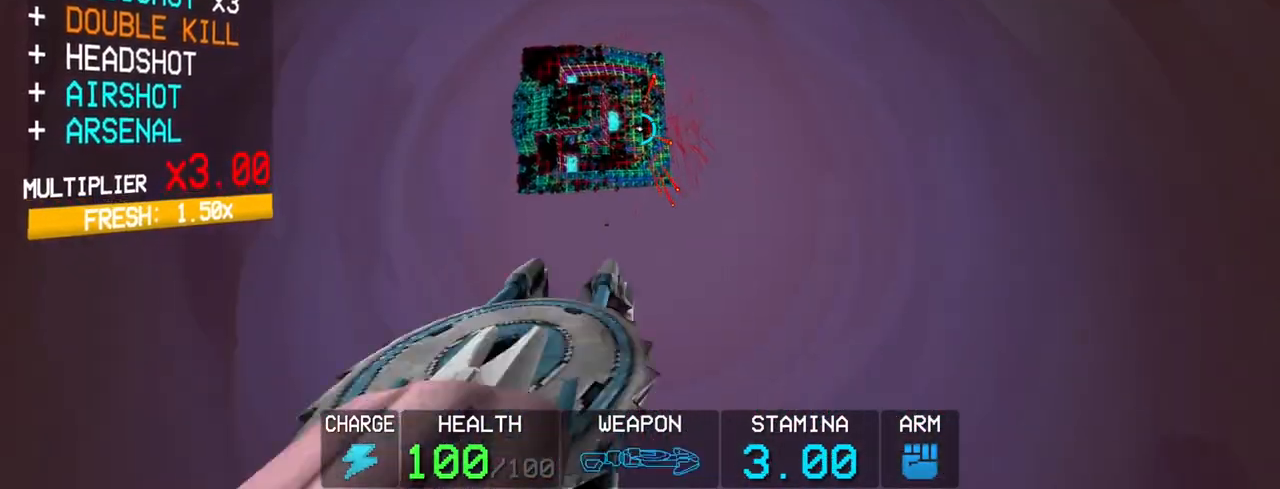
{"keys": [], "mouse": ["right"], "events": [[300, "mouse_right", "down"], [383, "mouse_right", "up"], [483, "mouse_right", "down"]]}
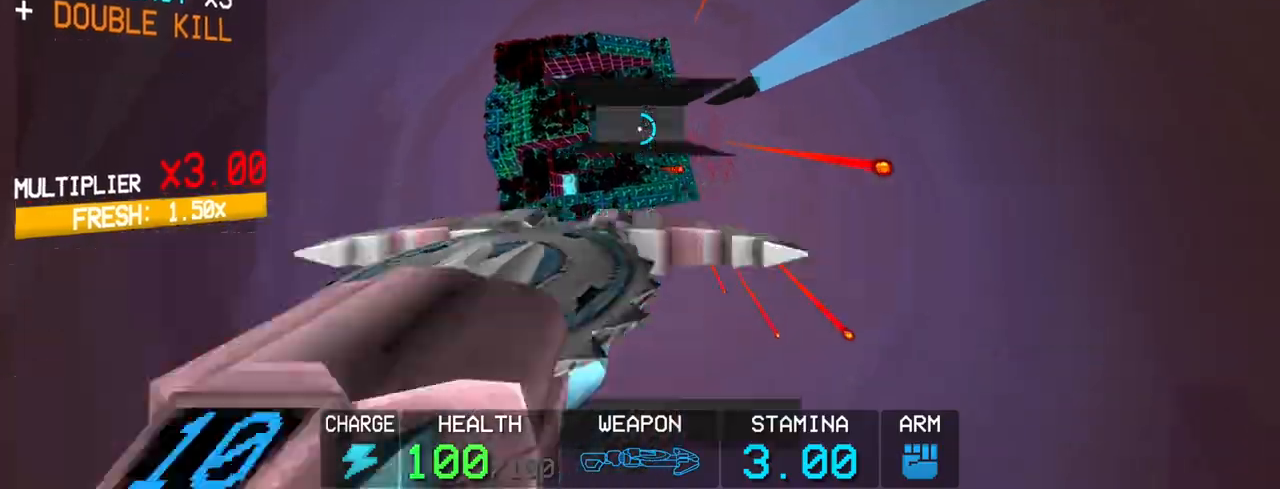
{"keys": [], "mouse": ["left"], "events": [[33, "mouse_right", "up"], [167, "mouse_right", "down"], [217, "mouse_right", "up"], [317, "mouse_right", "down"], [400, "mouse_left", "down"], [400, "mouse_right", "up"]]}
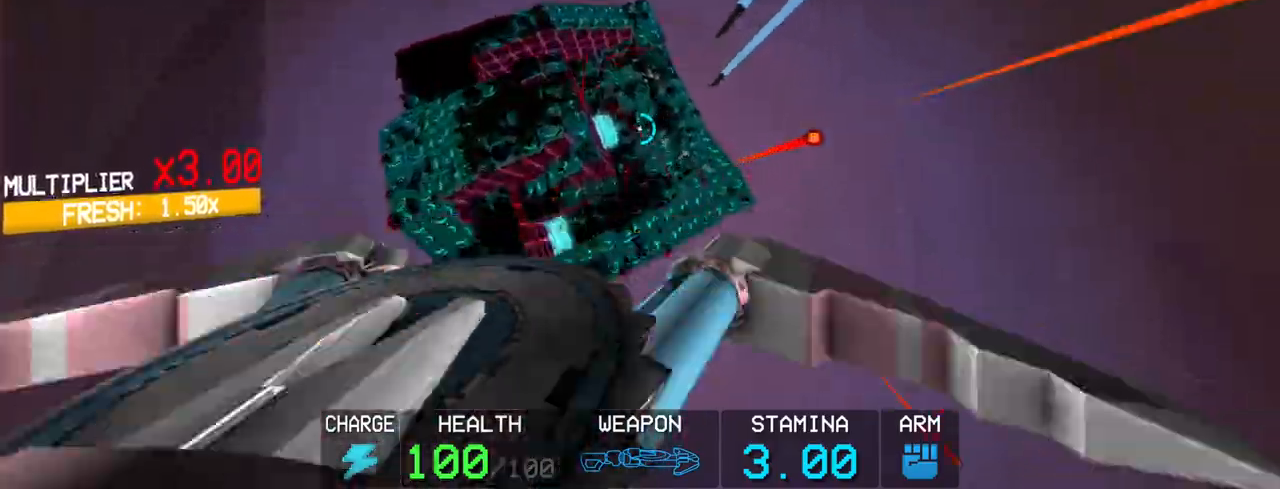
{"keys": ["shift", "w"], "mouse": ["left"], "events": [[383, "shift", "down"], [383, "w", "down"]]}
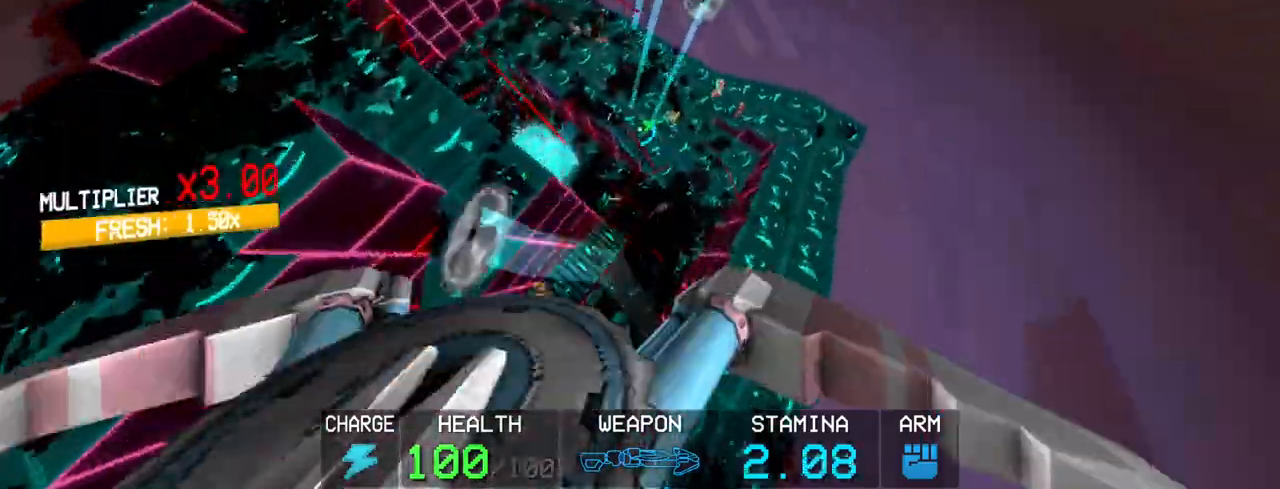
{"keys": [], "mouse": ["left"], "events": [[67, "shift", "up"], [150, "w", "up"]]}
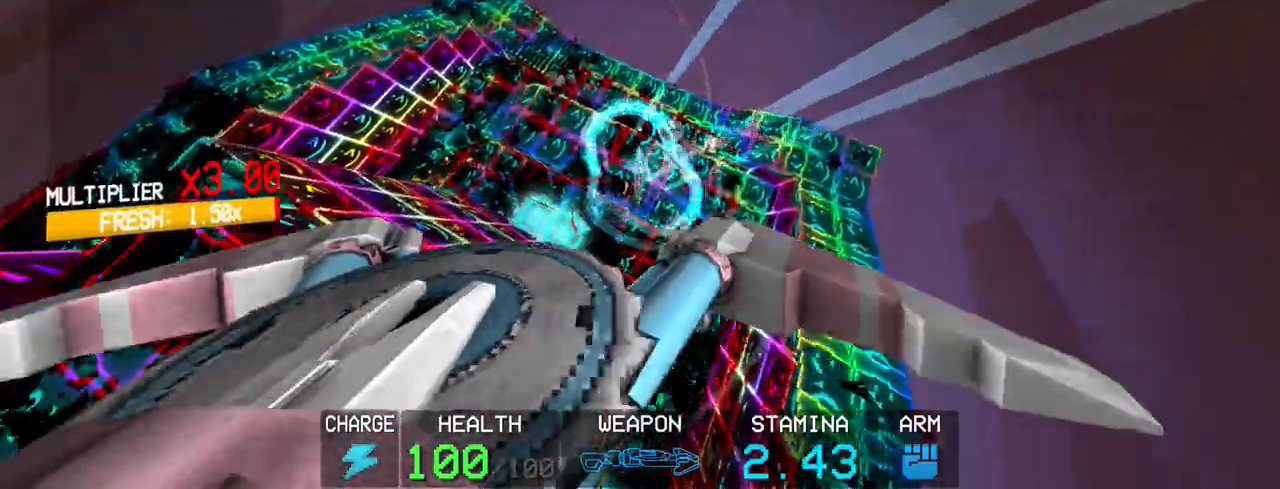
{"keys": [], "mouse": ["left"], "events": []}
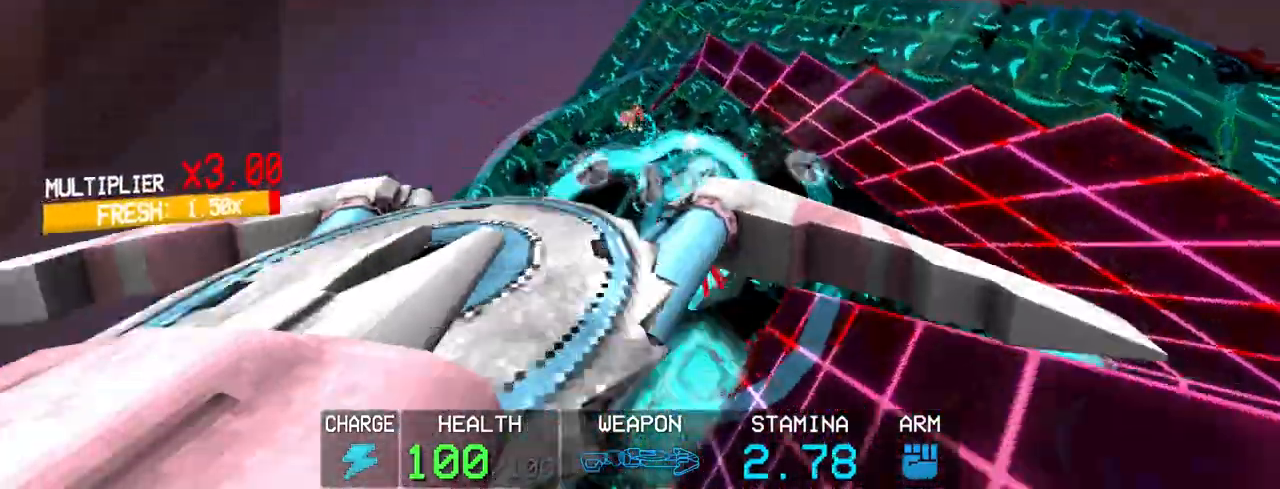
{"keys": ["a"], "mouse": ["left"], "events": [[417, "a", "down"]]}
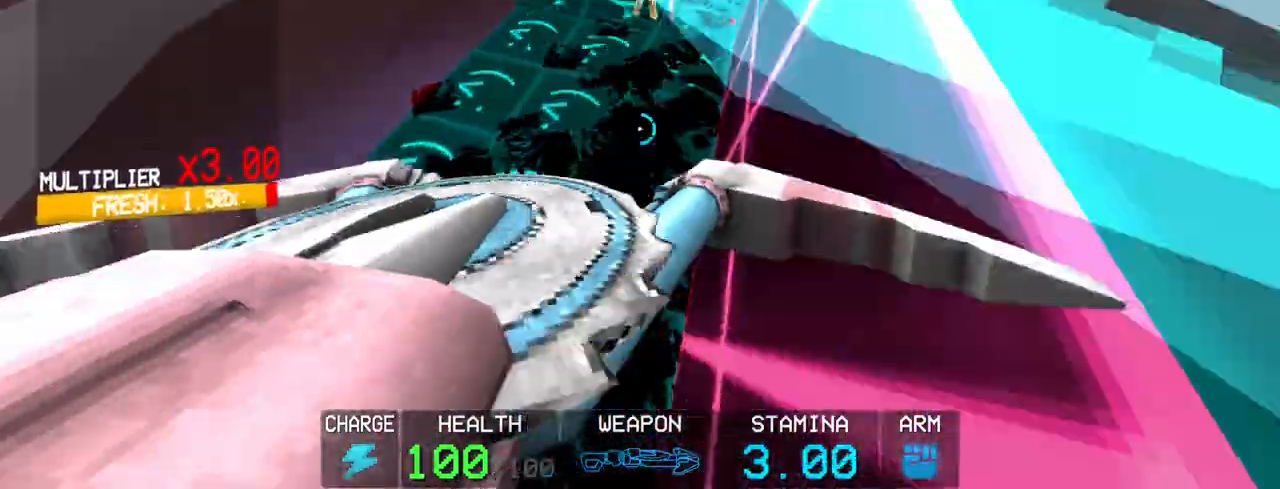
{"keys": [], "mouse": ["left"], "events": [[350, "space", "down"], [433, "a", "up"], [483, "space", "up"]]}
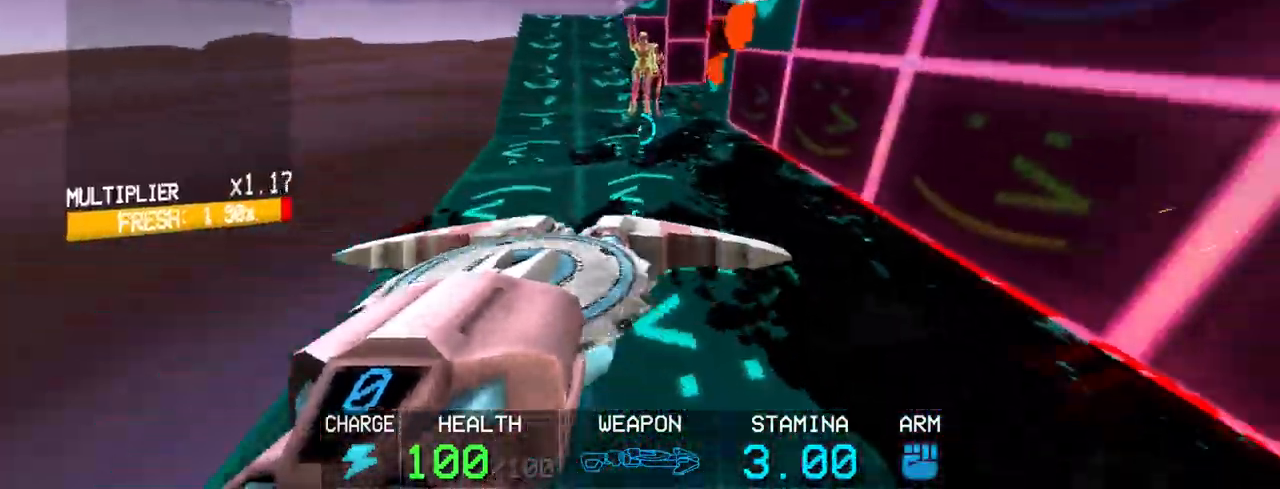
{"keys": ["3"], "mouse": ["left"], "events": [[500, "3", "down"]]}
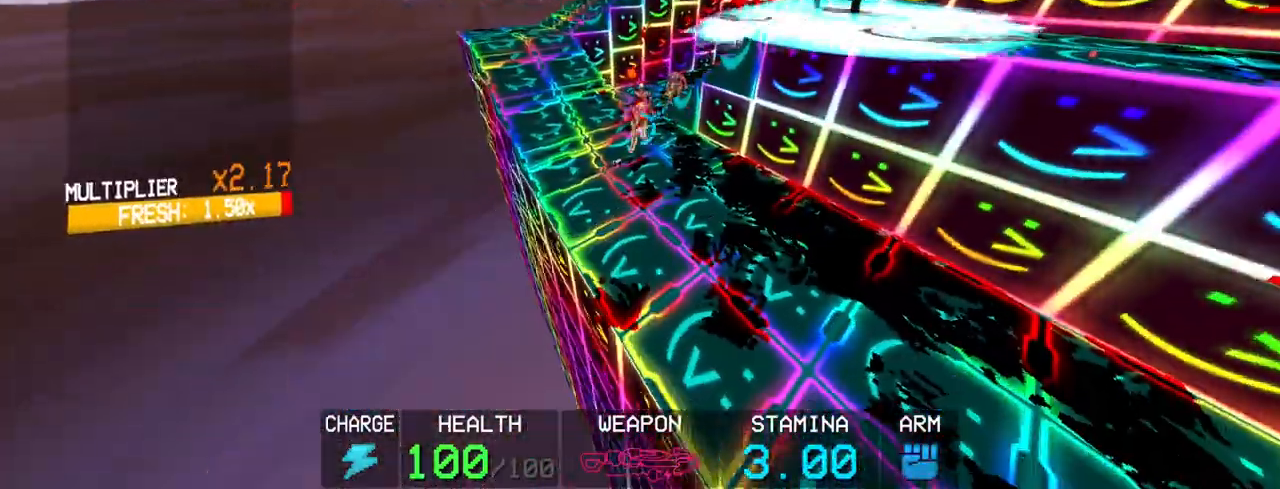
{"keys": ["w"], "mouse": ["left"], "events": [[50, "3", "up"], [367, "shift", "down"], [367, "w", "down"], [467, "shift", "up"]]}
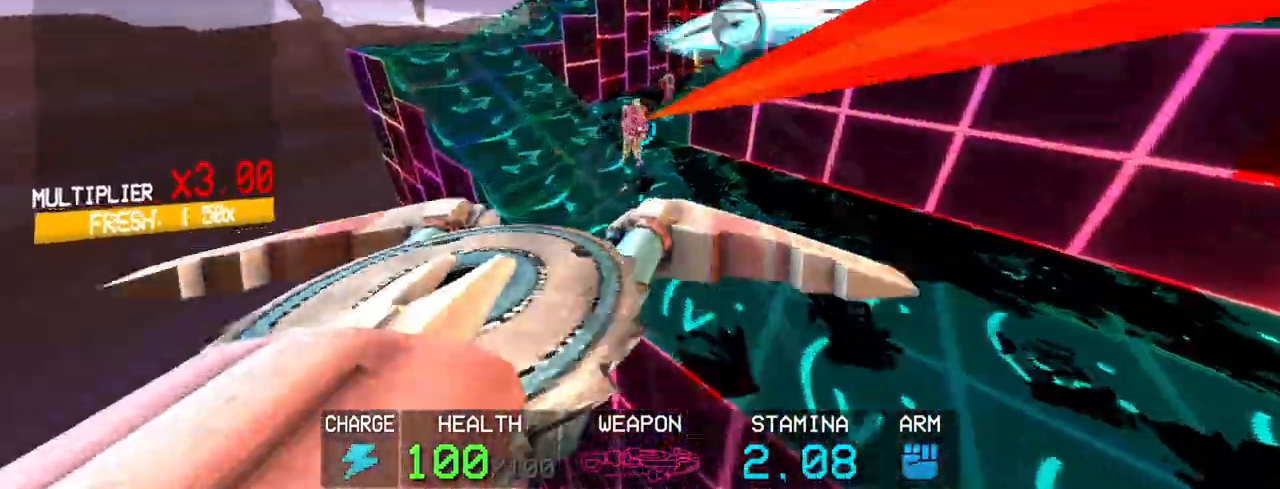
{"keys": [], "mouse": ["left"], "events": [[17, "w", "up"], [383, "3", "down"], [483, "3", "up"]]}
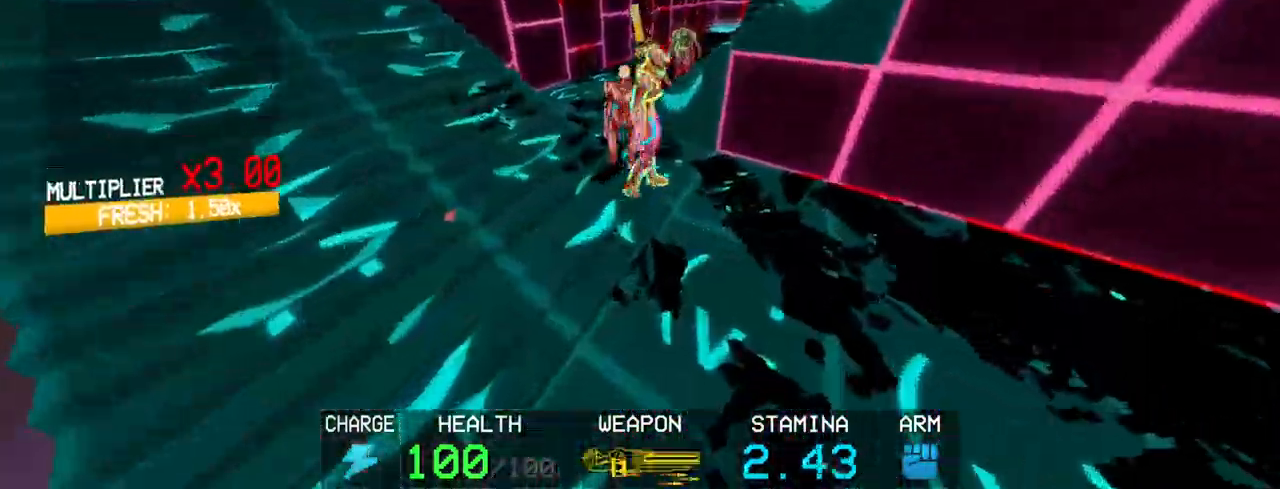
{"keys": [], "mouse": [], "events": [[367, "4", "down"], [367, "mouse_left", "up"], [450, "4", "up"]]}
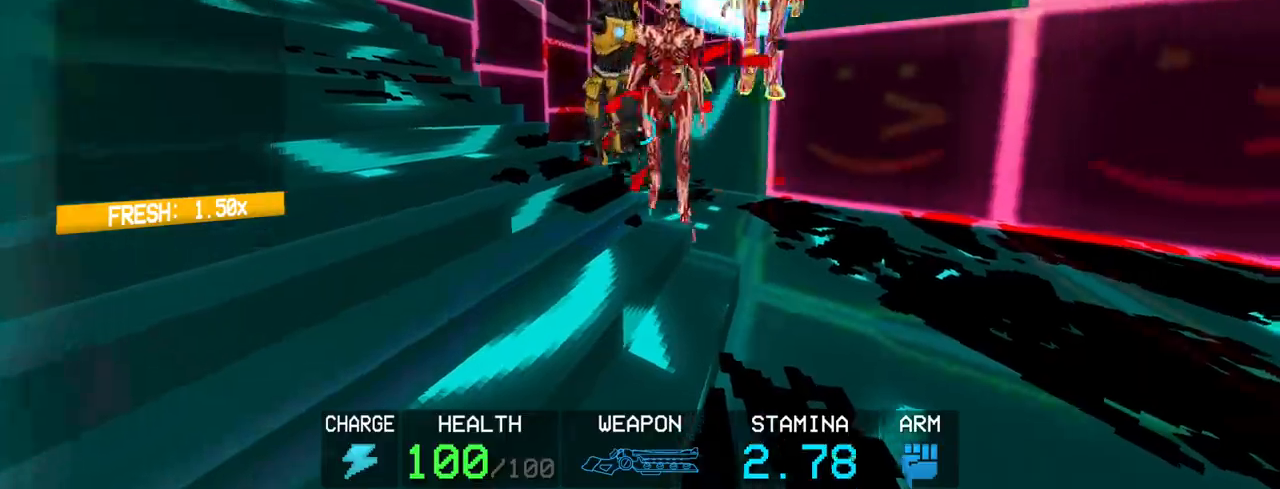
{"keys": ["s"], "mouse": [], "events": [[233, "mouse_left", "down"], [283, "s", "down"], [333, "mouse_left", "up"]]}
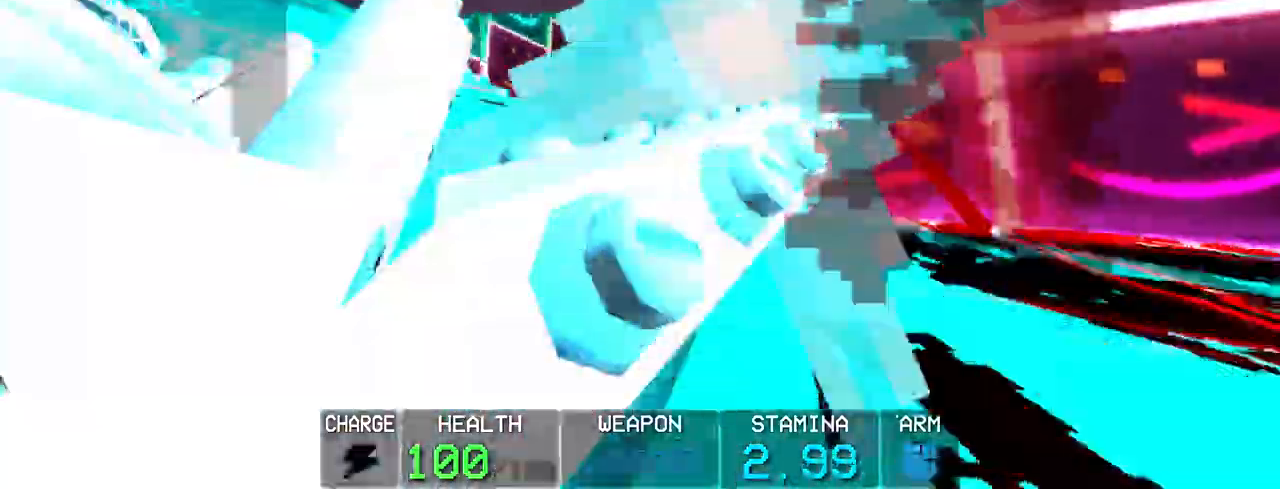
{"keys": ["s"], "mouse": ["left"], "events": [[117, "2", "down"], [200, "2", "up"], [250, "space", "down"], [433, "mouse_left", "down"], [433, "space", "up"]]}